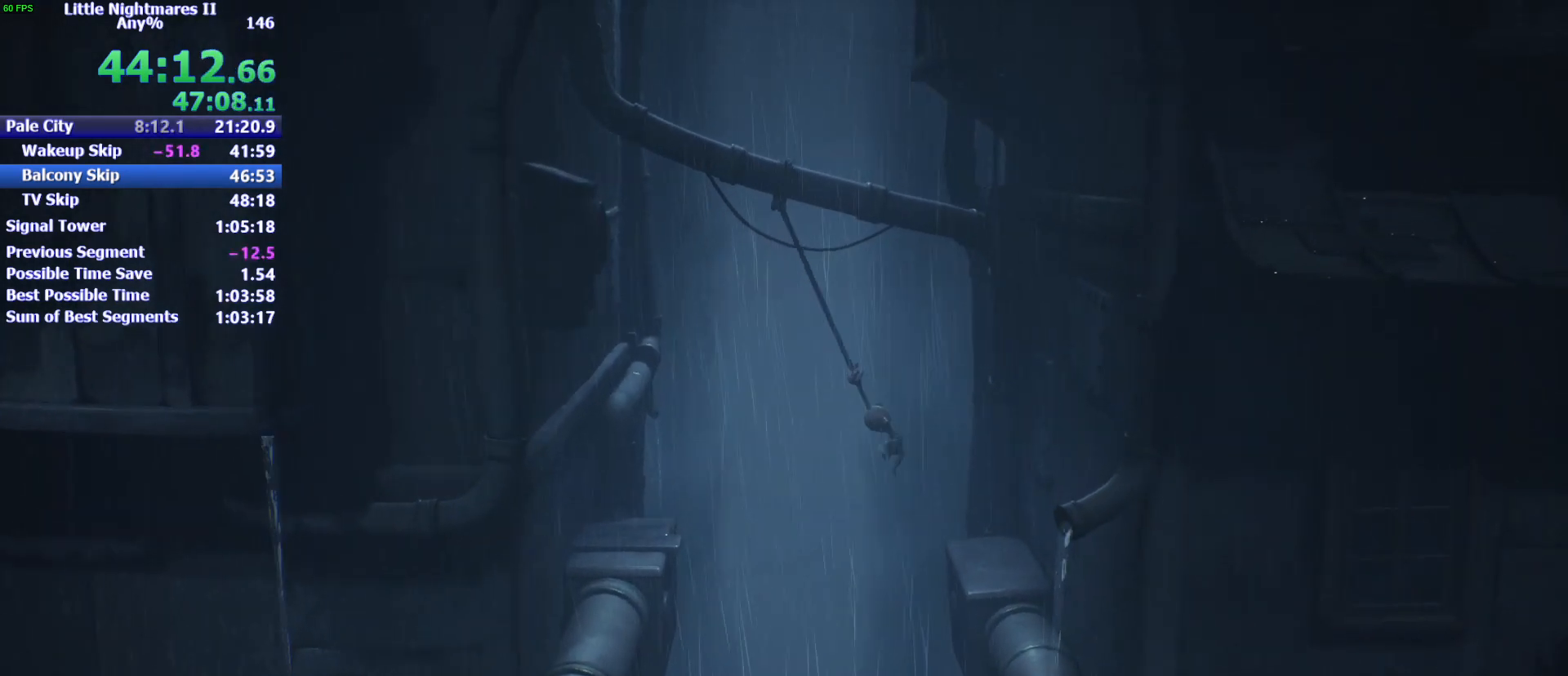
Gameplay with keyboard and mouse; each line is a JSON object with the keys and mouse buttons held at the frame after it. "events" lists presses ("down") and releases ("up") of "1", "2", "3", "4", "5", "a", "alt", "c", "caps_lock", "ctrl", "d", "e", "f", "g", "q", "r", "s", "shift", "space", "t", "tab", "v", "w", "x", "z", "mouse_left" and "mouse_right" between this image and that frame as [ms after this image, input, new state], when the widget could be followed in between. "mouse_left", "mouse_right" = the "left", "right" buttons of the "mouse" list. No other keys are recorded. Not read: mouse_move.
{"keys": ["d", "s", "space"], "mouse": ["left"], "events": []}
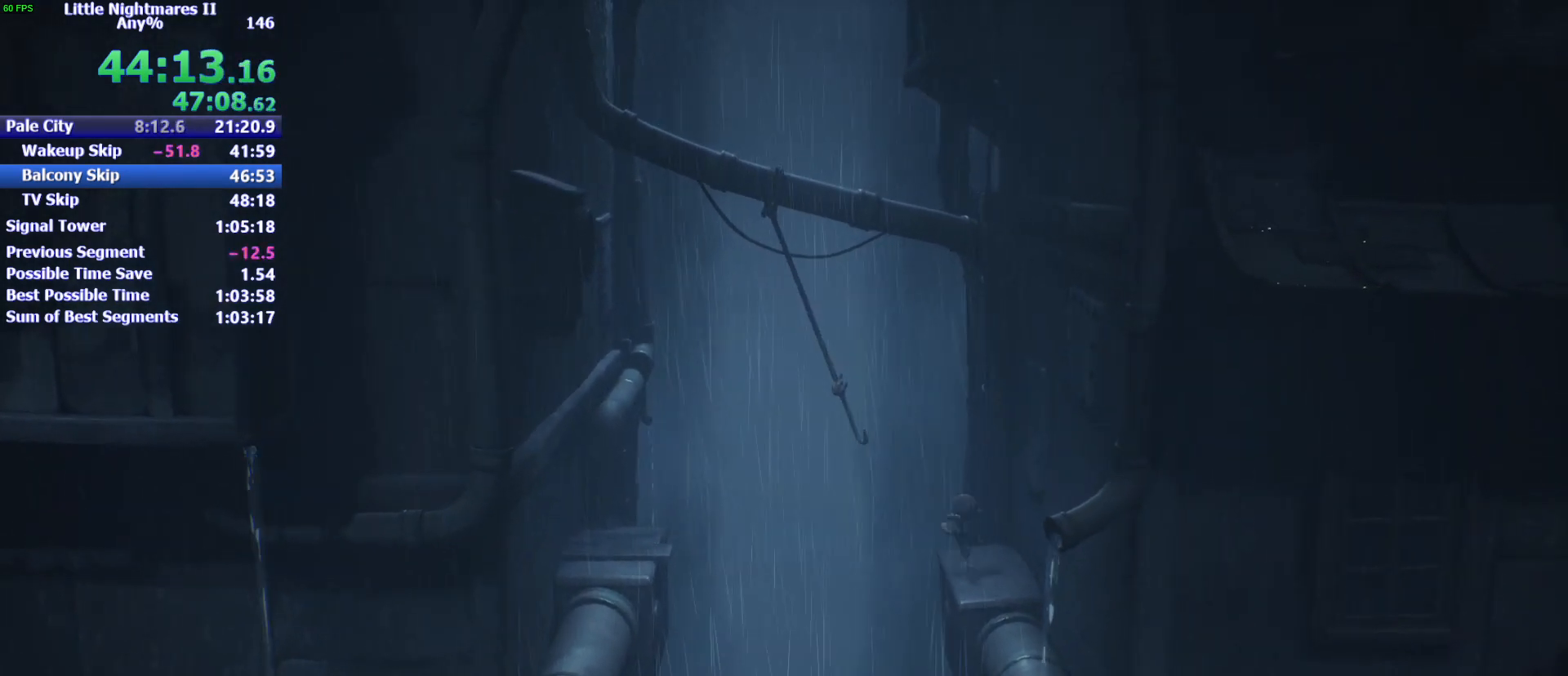
{"keys": ["s"], "mouse": [], "events": [[33, "mouse_left", "up"], [33, "space", "up"], [333, "d", "up"]]}
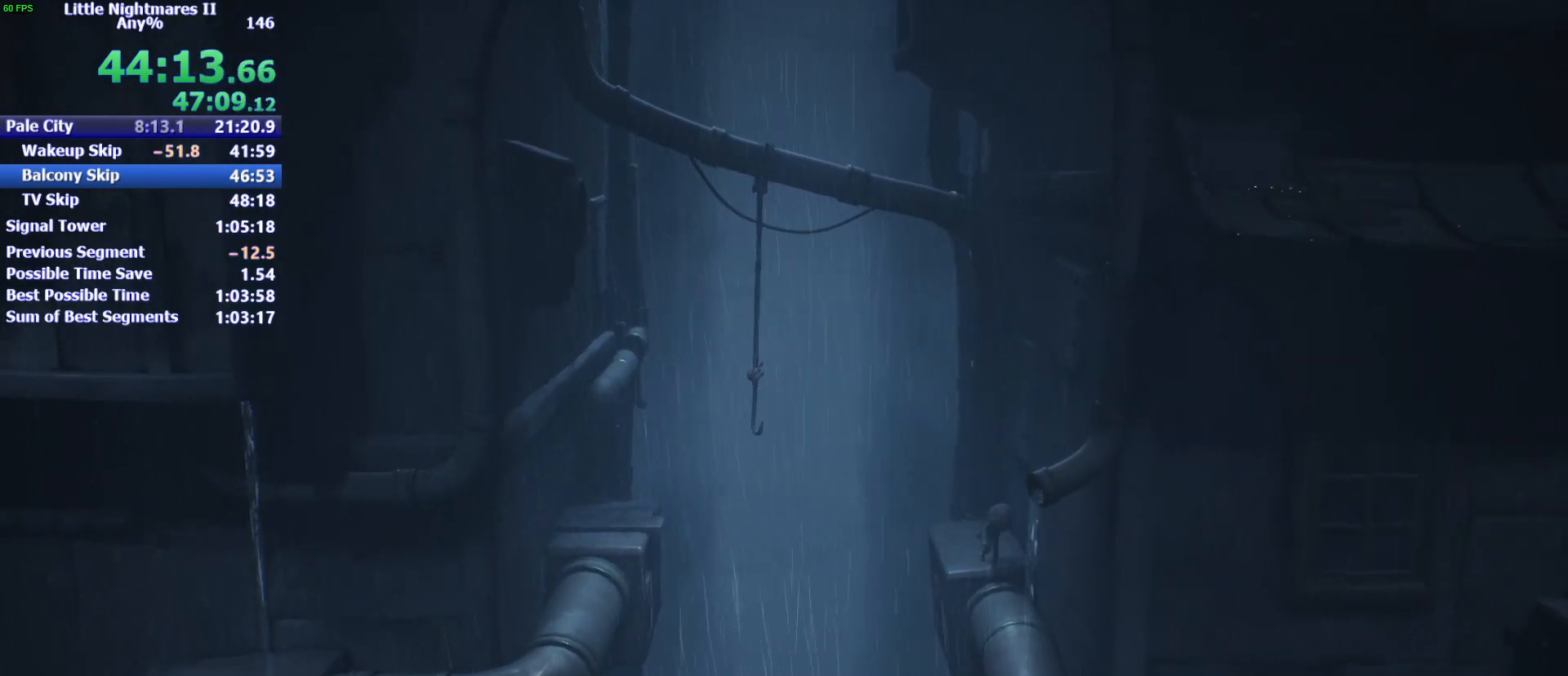
{"keys": ["s", "space"], "mouse": [], "events": [[133, "space", "down"]]}
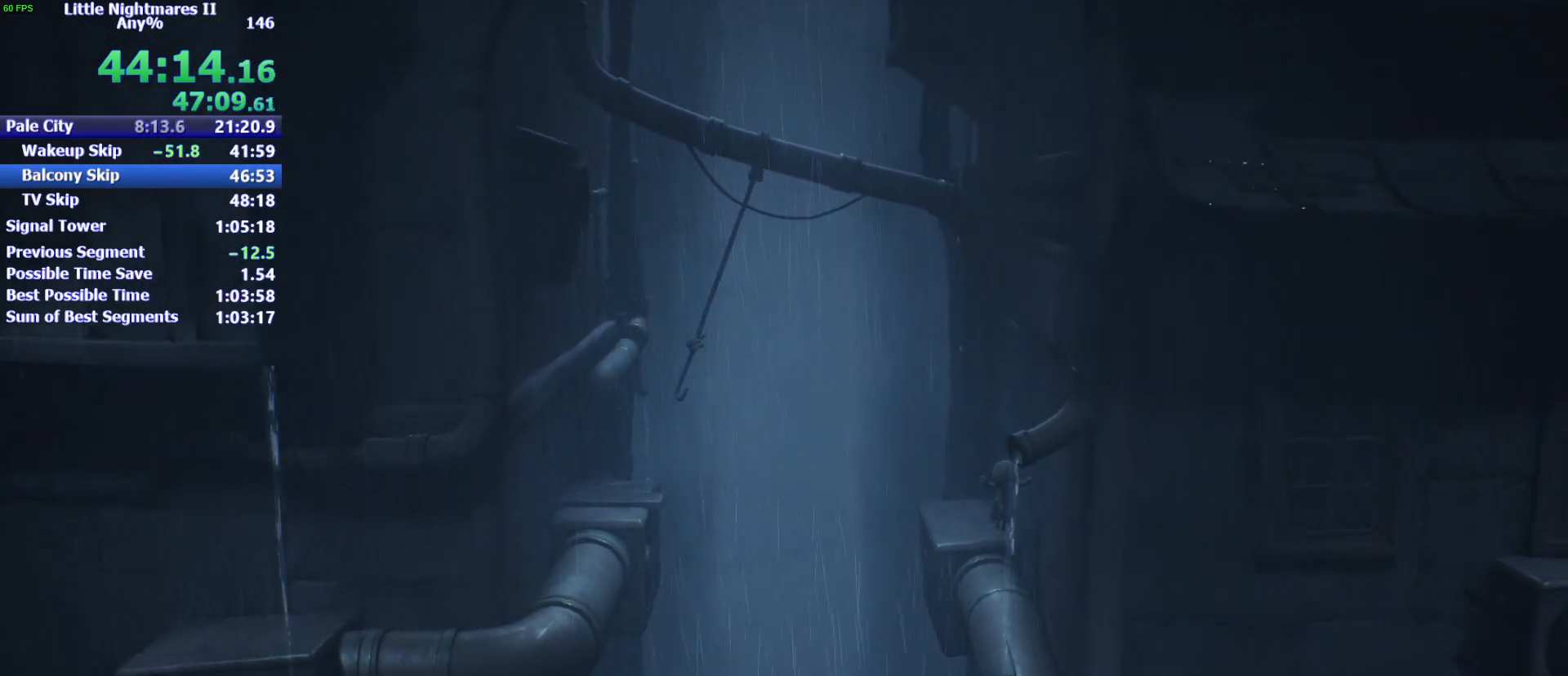
{"keys": ["s"], "mouse": [], "events": [[333, "space", "up"]]}
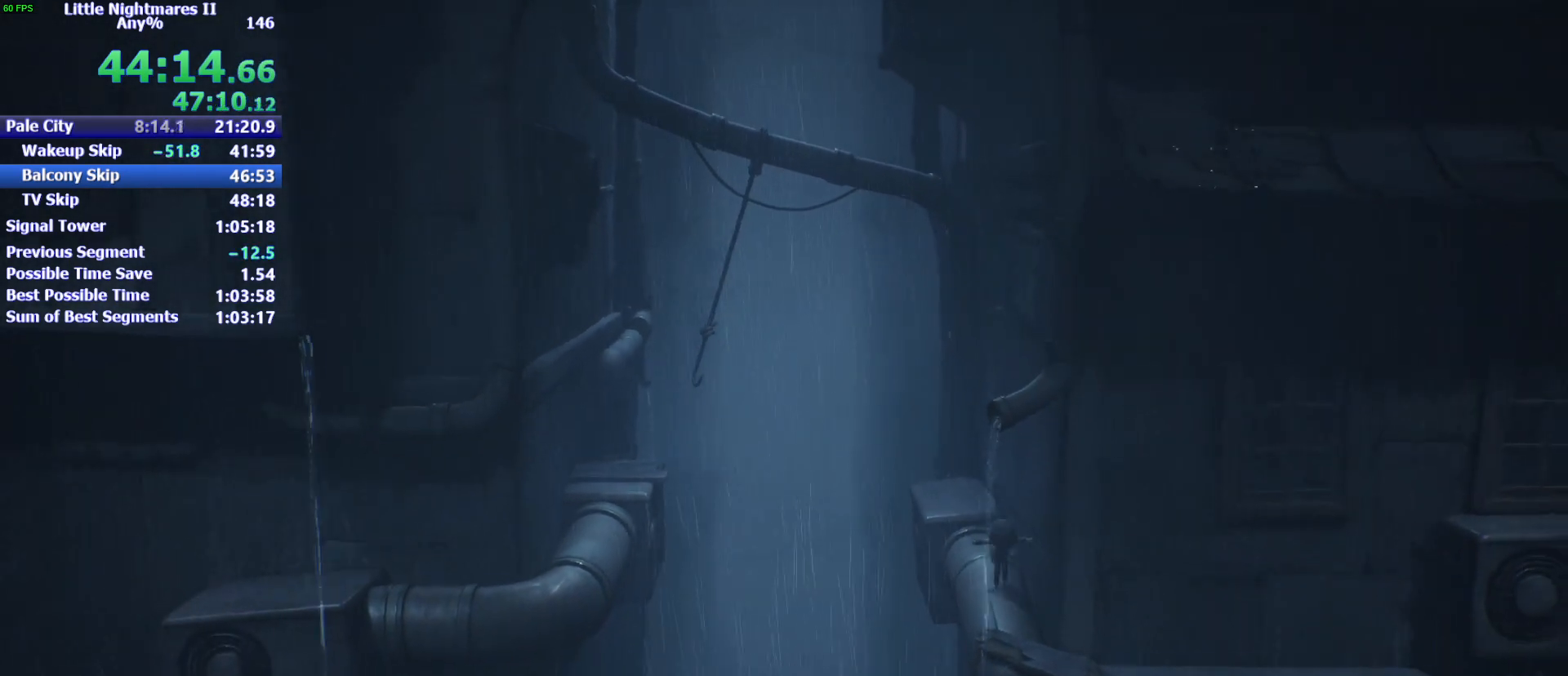
{"keys": ["s", "space"], "mouse": [], "events": [[67, "space", "down"]]}
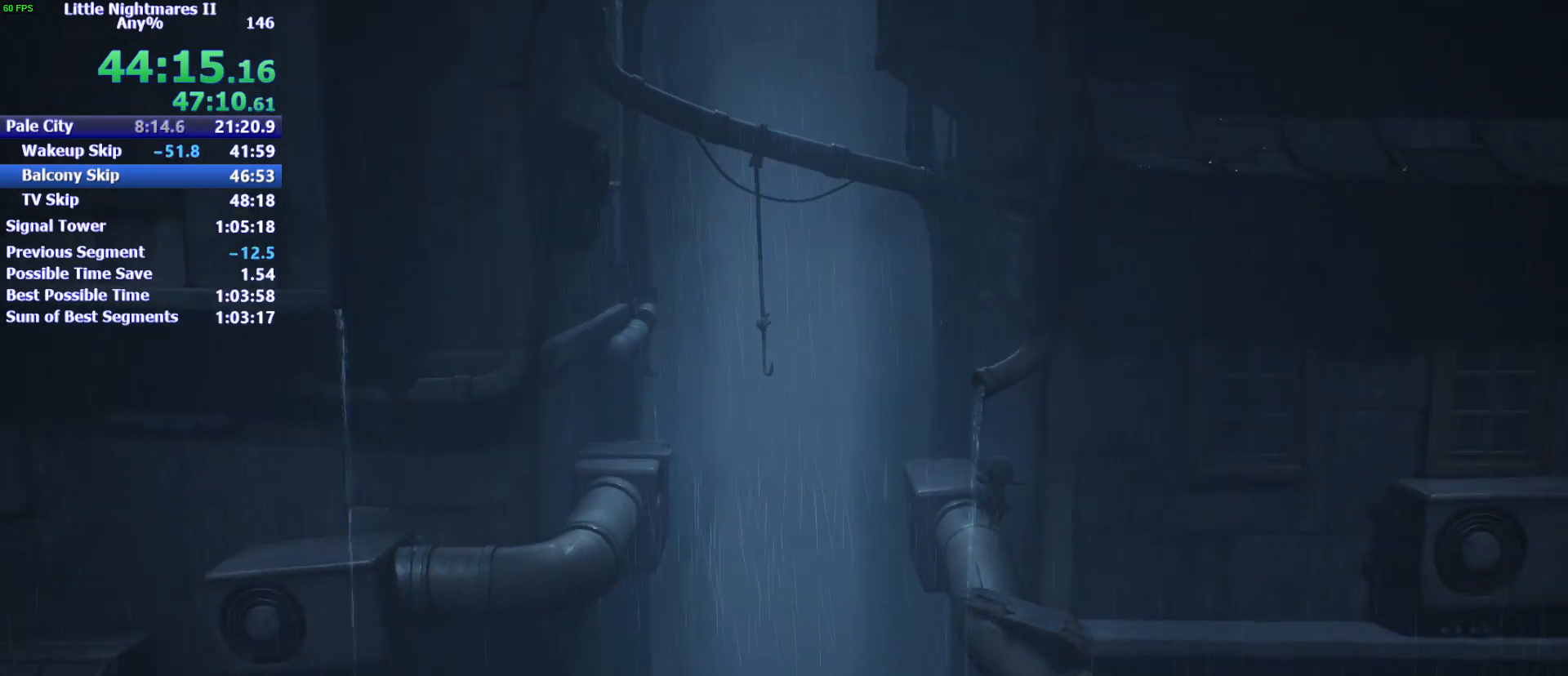
{"keys": ["d", "s", "space"], "mouse": [], "events": [[233, "d", "down"]]}
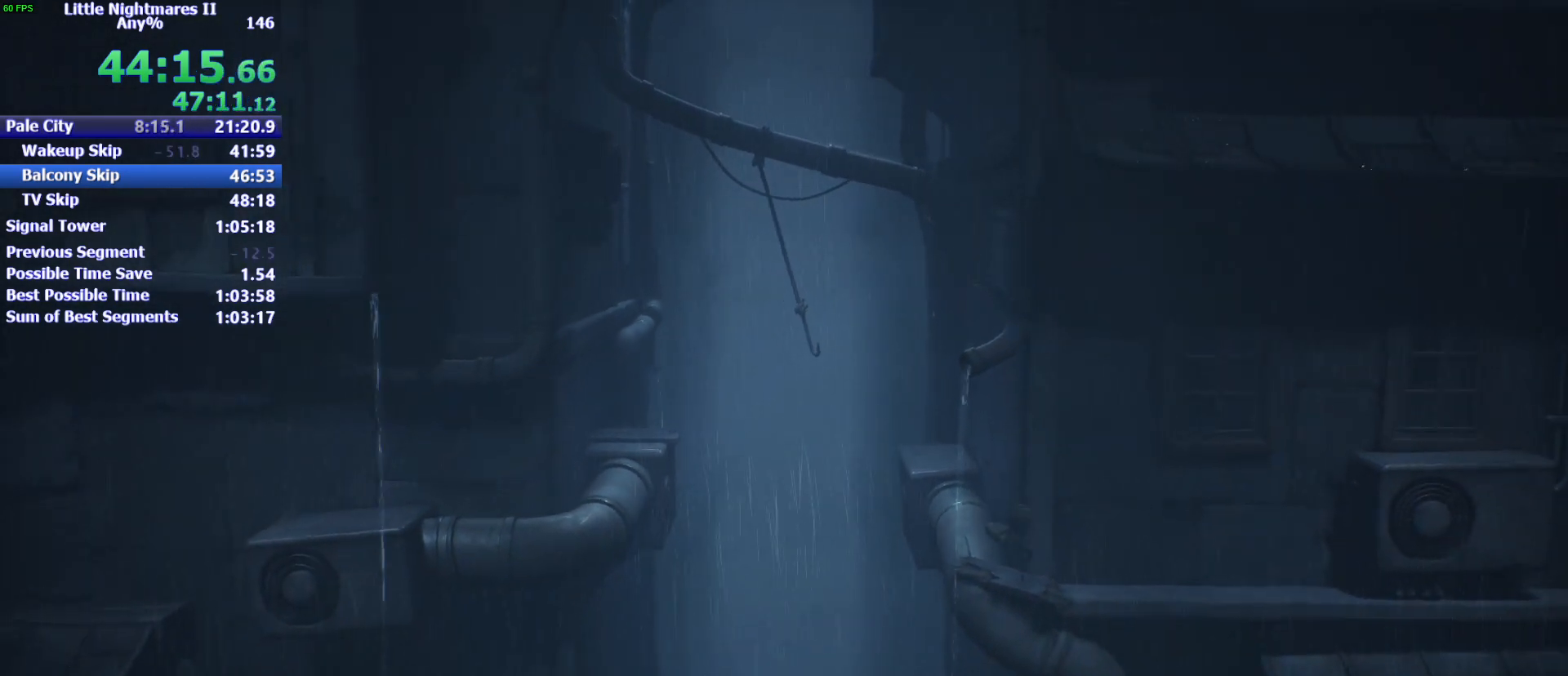
{"keys": ["d"], "mouse": [], "events": [[200, "s", "up"], [433, "space", "up"]]}
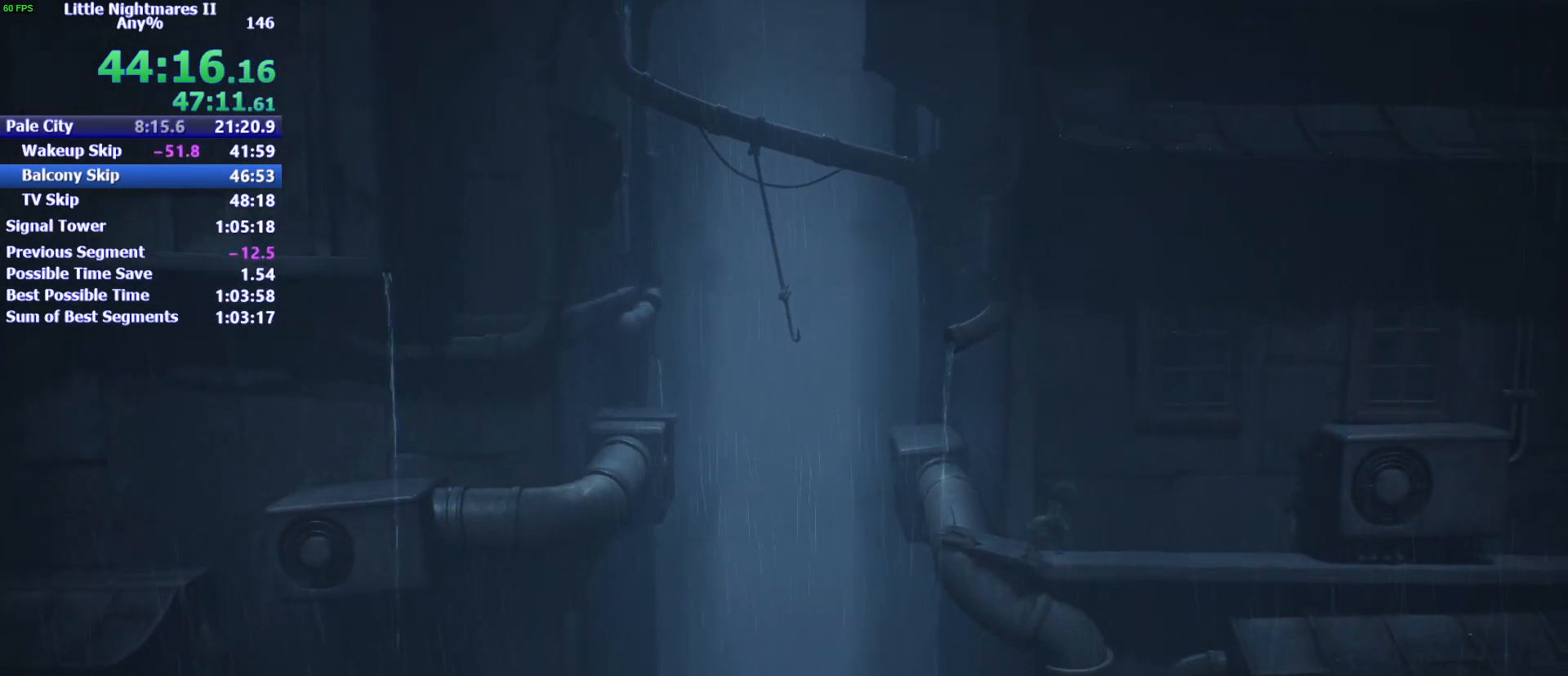
{"keys": ["d", "s", "space"], "mouse": [], "events": [[267, "space", "down"], [400, "s", "down"]]}
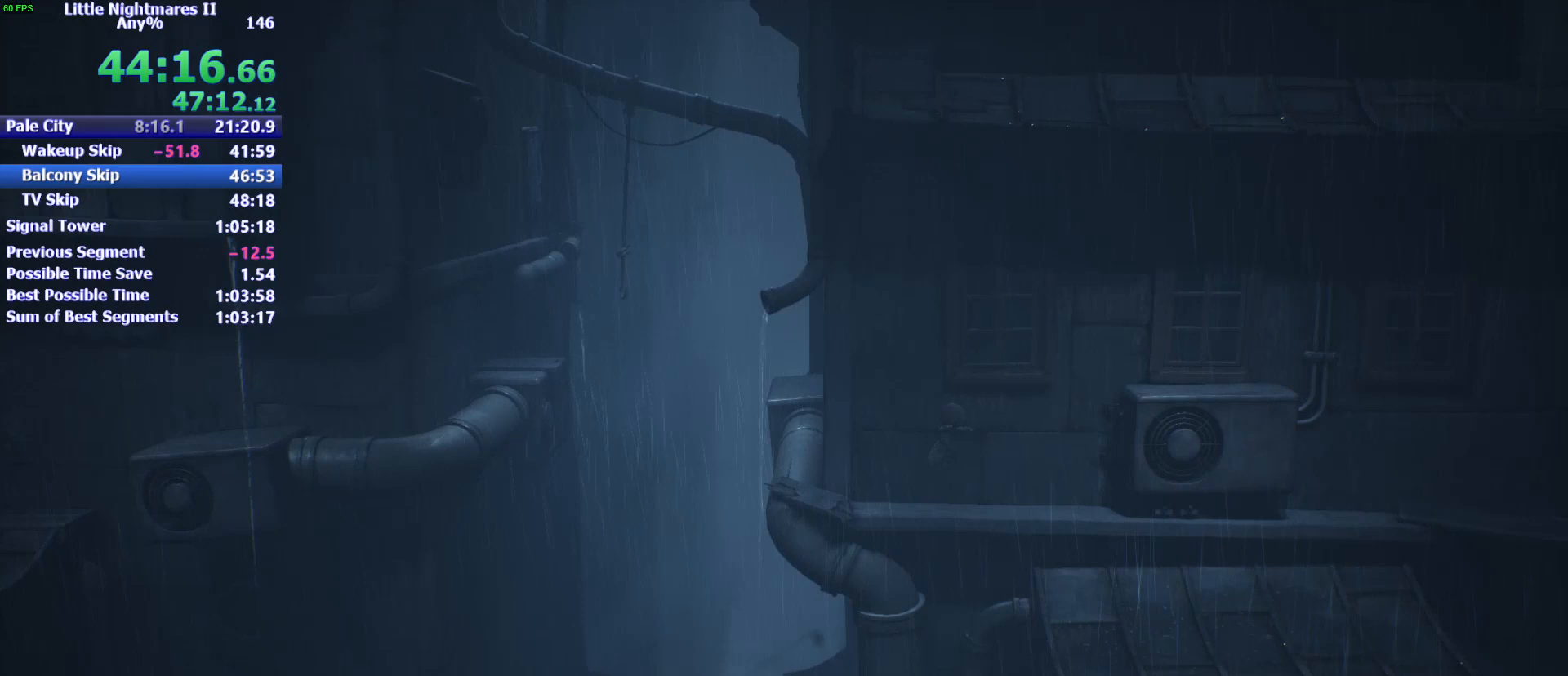
{"keys": ["d", "space"], "mouse": [], "events": [[467, "s", "up"]]}
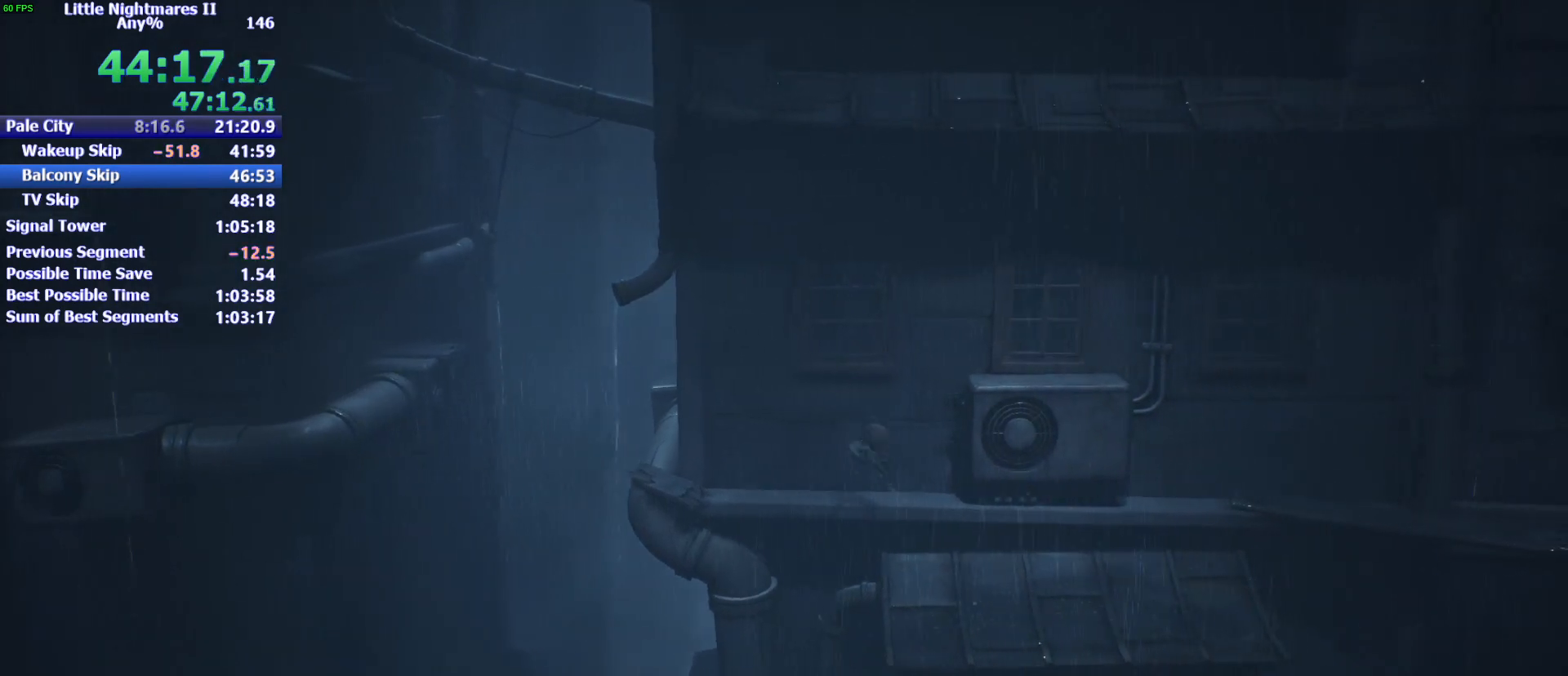
{"keys": ["d", "space"], "mouse": [], "events": [[133, "space", "up"], [433, "space", "down"]]}
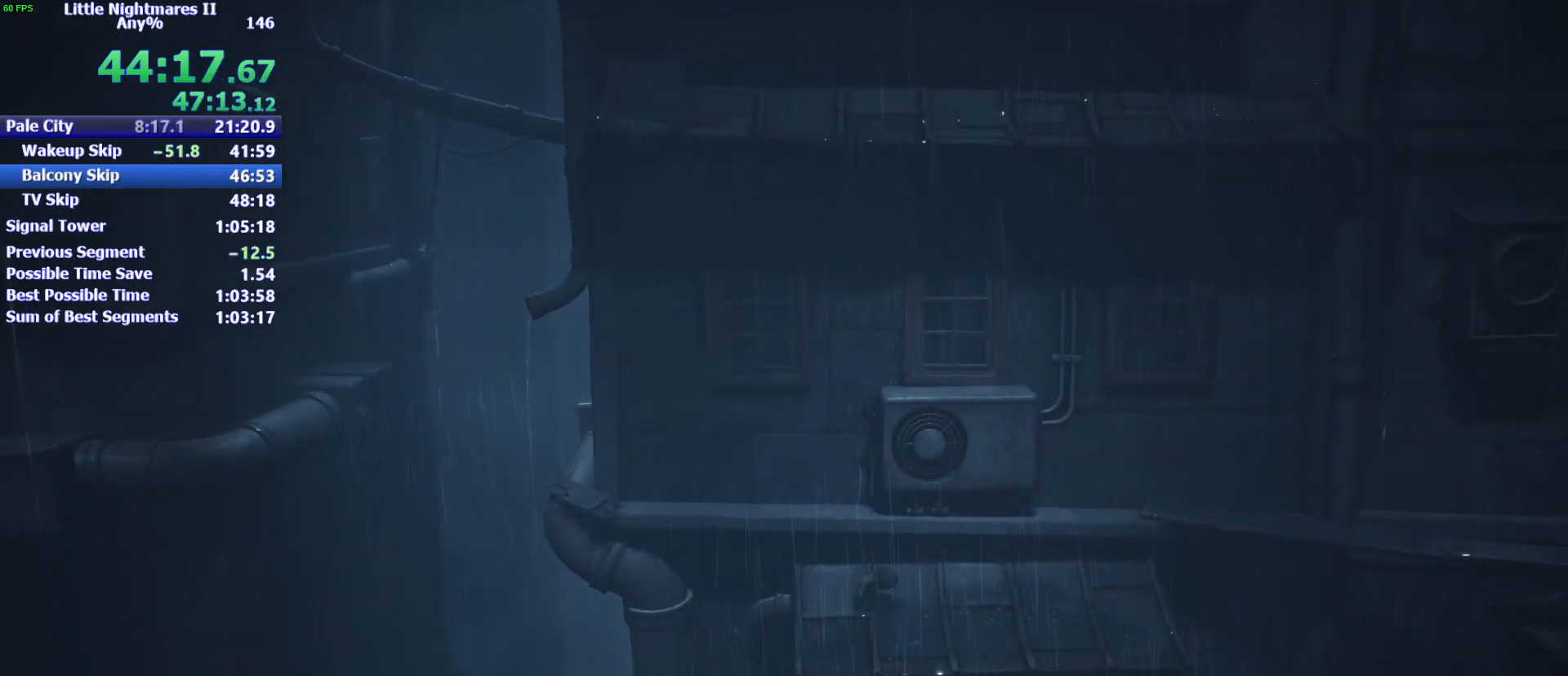
{"keys": ["d", "space"], "mouse": [], "events": []}
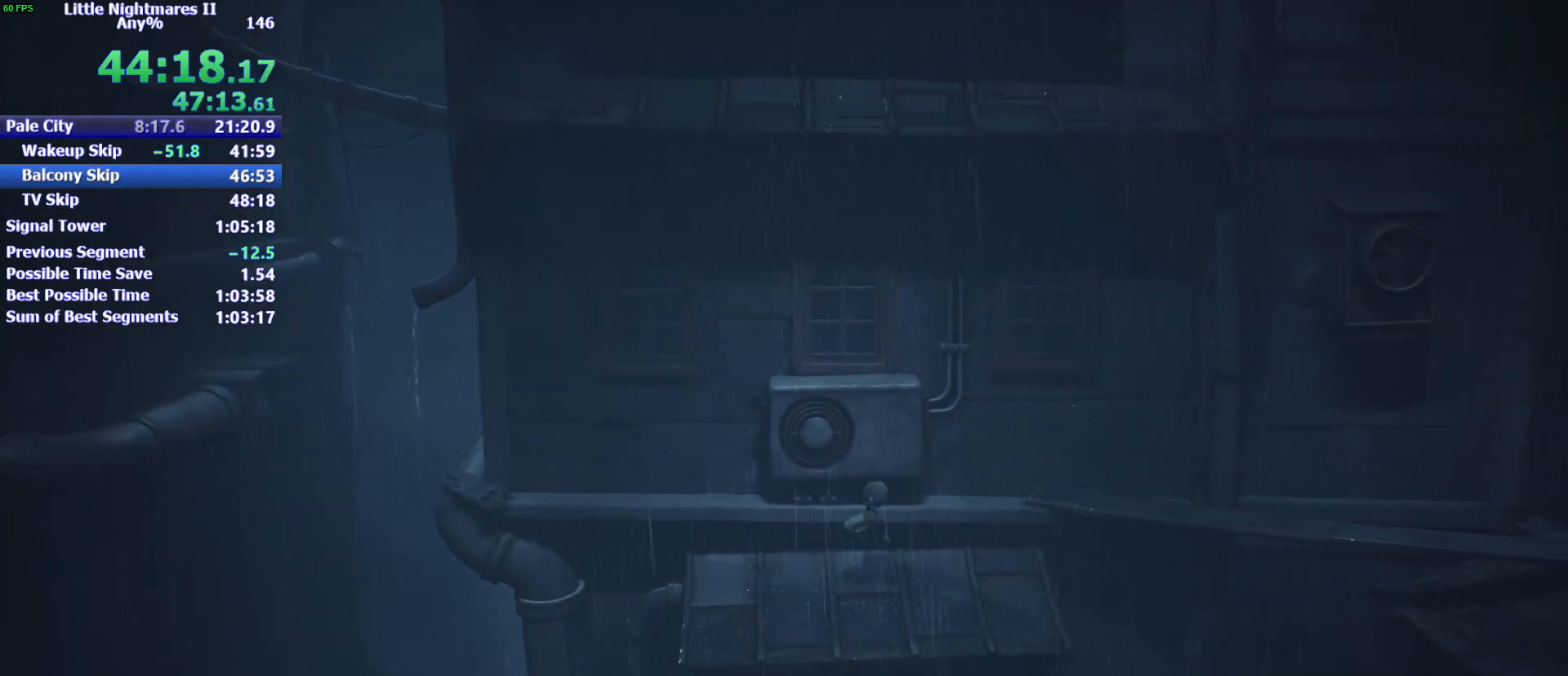
{"keys": ["d"], "mouse": [], "events": [[367, "space", "up"]]}
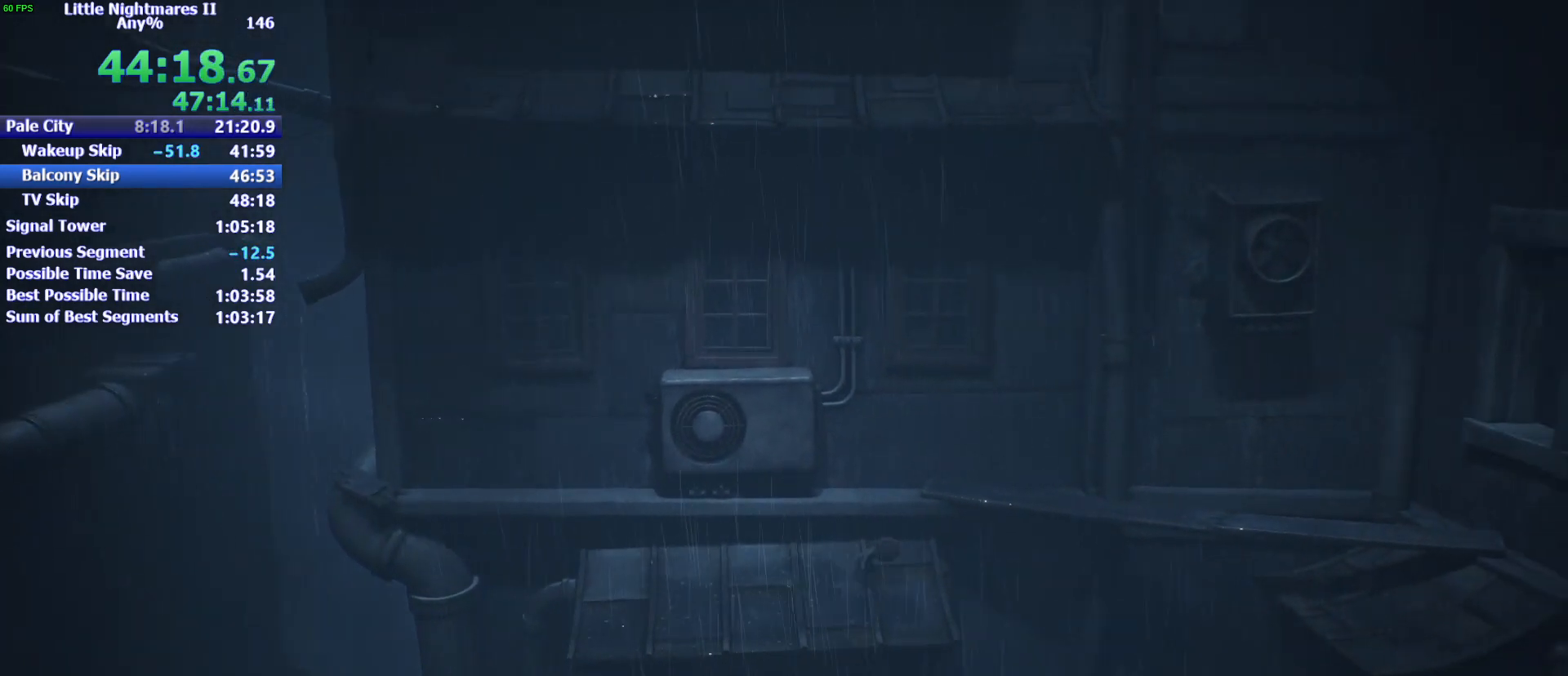
{"keys": ["d", "space", "w"], "mouse": [], "events": [[33, "s", "down"], [133, "s", "up"], [300, "space", "down"], [467, "w", "down"]]}
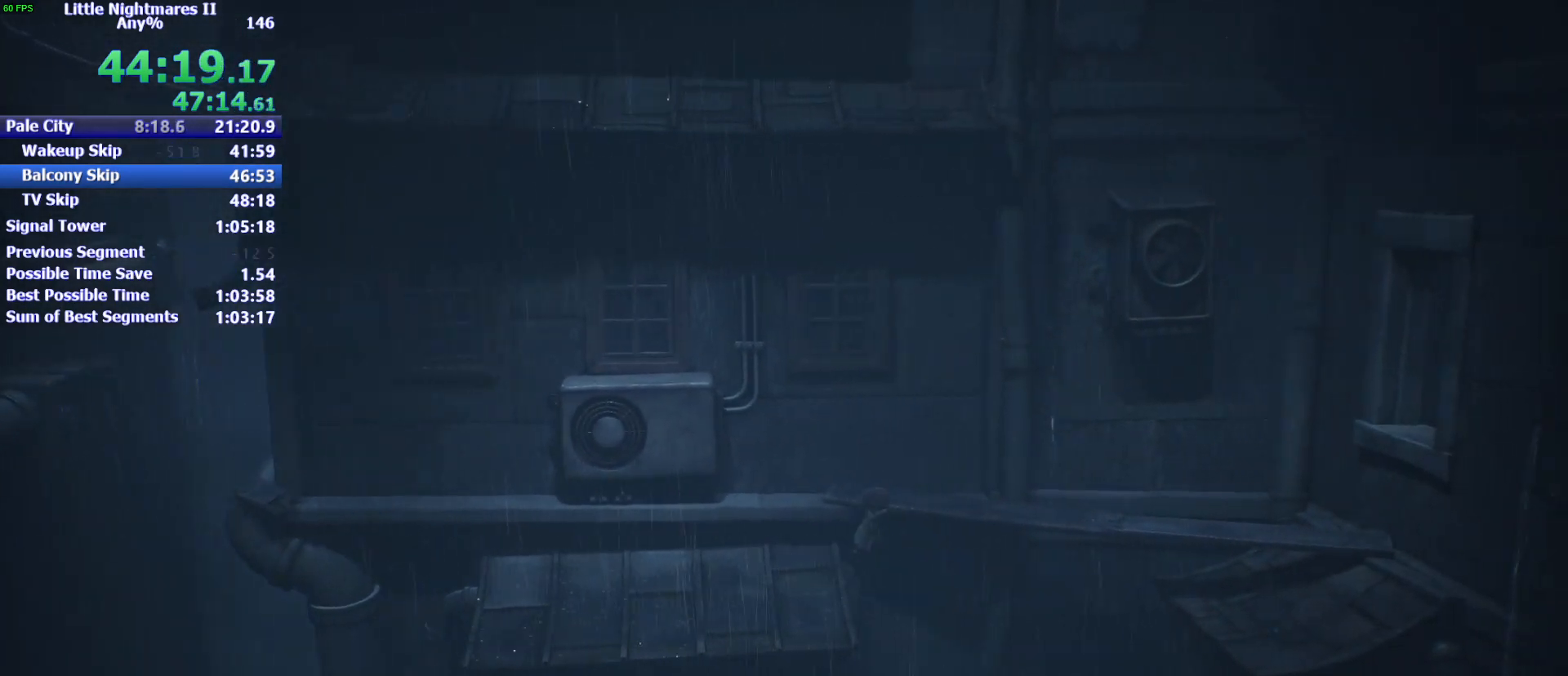
{"keys": ["d"], "mouse": [], "events": [[33, "mouse_left", "down"], [400, "w", "up"], [500, "mouse_left", "up"], [500, "space", "up"]]}
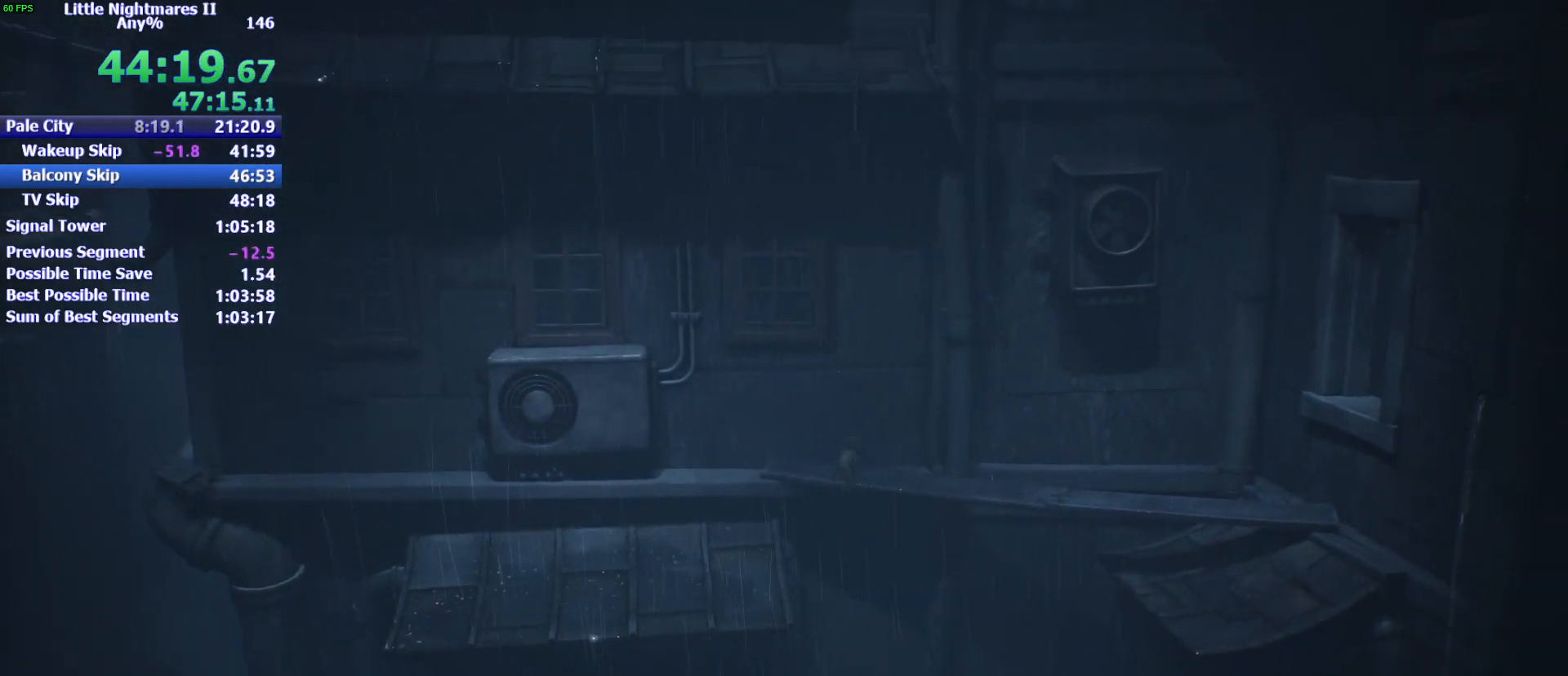
{"keys": ["d"], "mouse": [], "events": []}
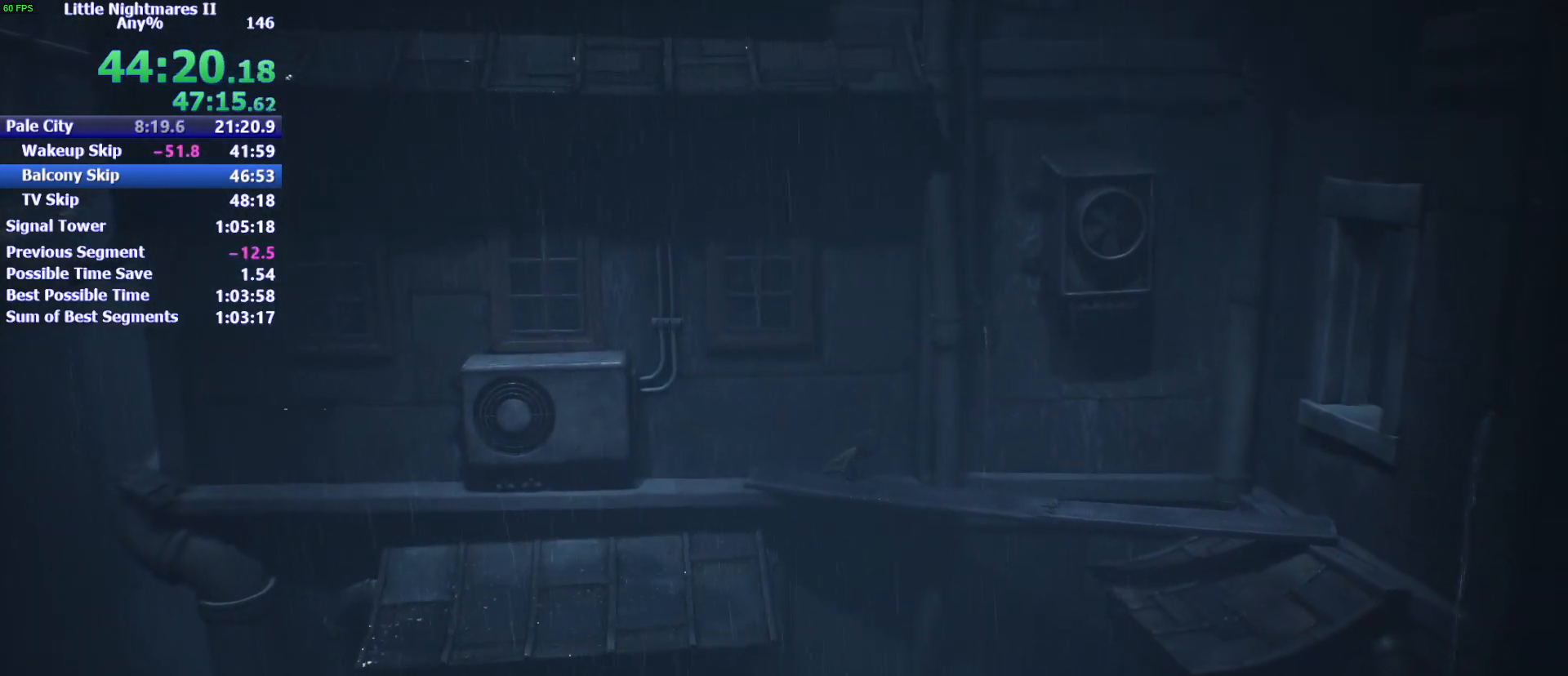
{"keys": ["d"], "mouse": [], "events": []}
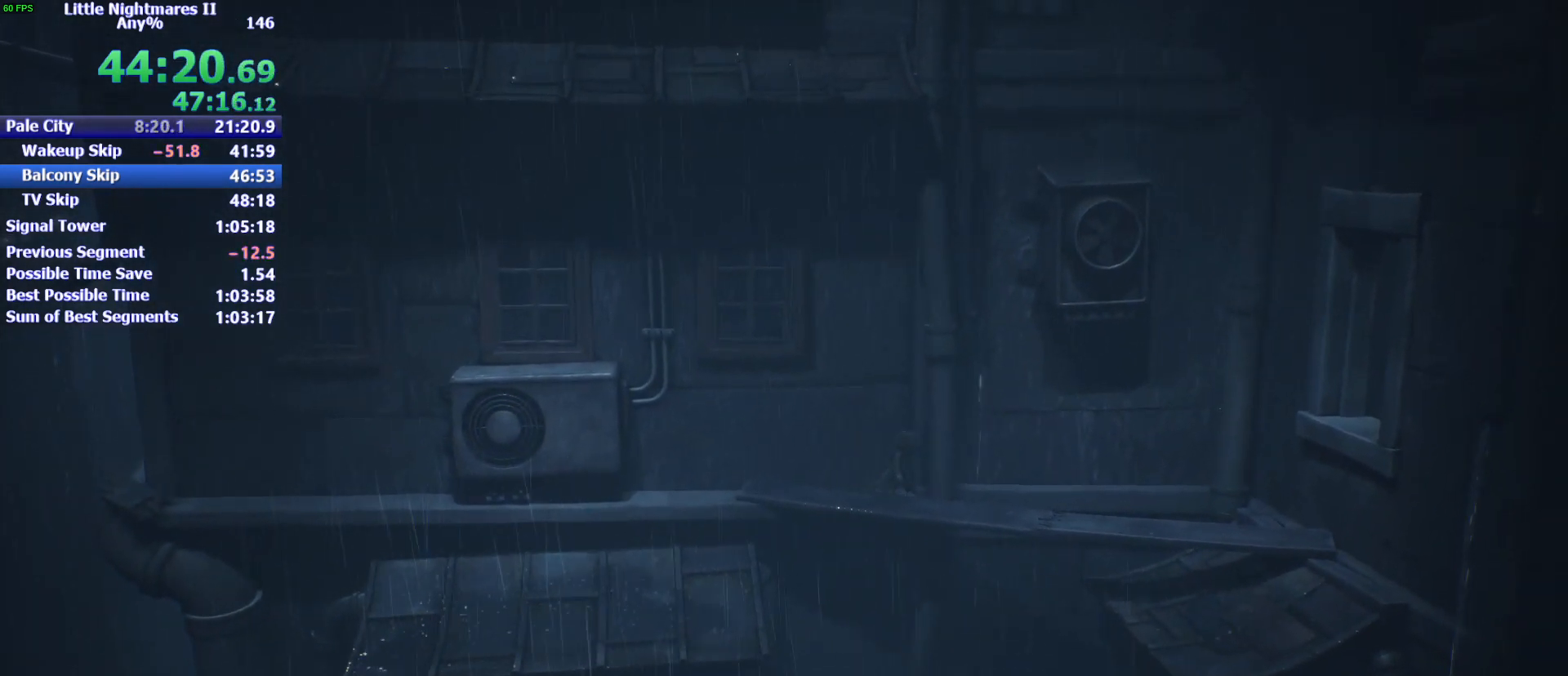
{"keys": ["d", "space"], "mouse": [], "events": [[400, "space", "down"]]}
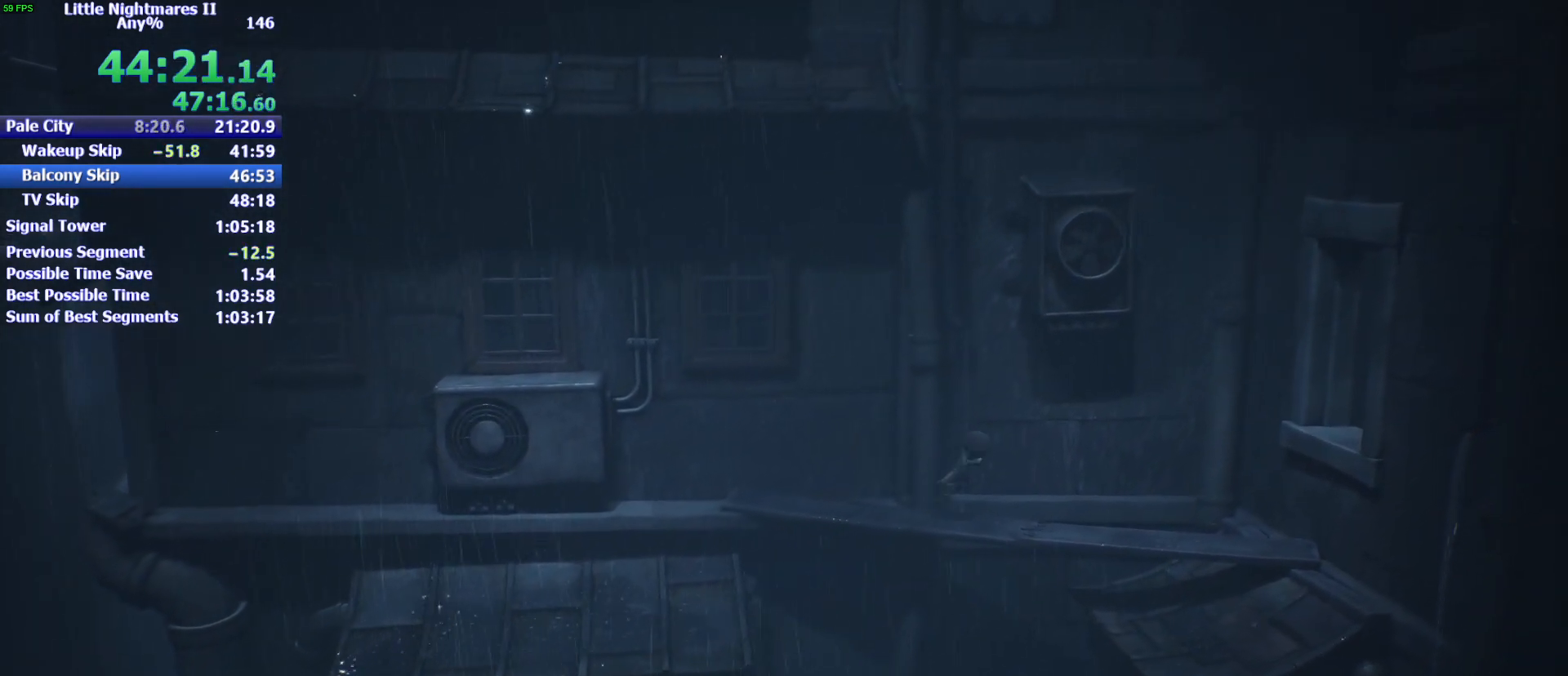
{"keys": ["d", "space"], "mouse": [], "events": [[367, "s", "down"], [500, "s", "up"]]}
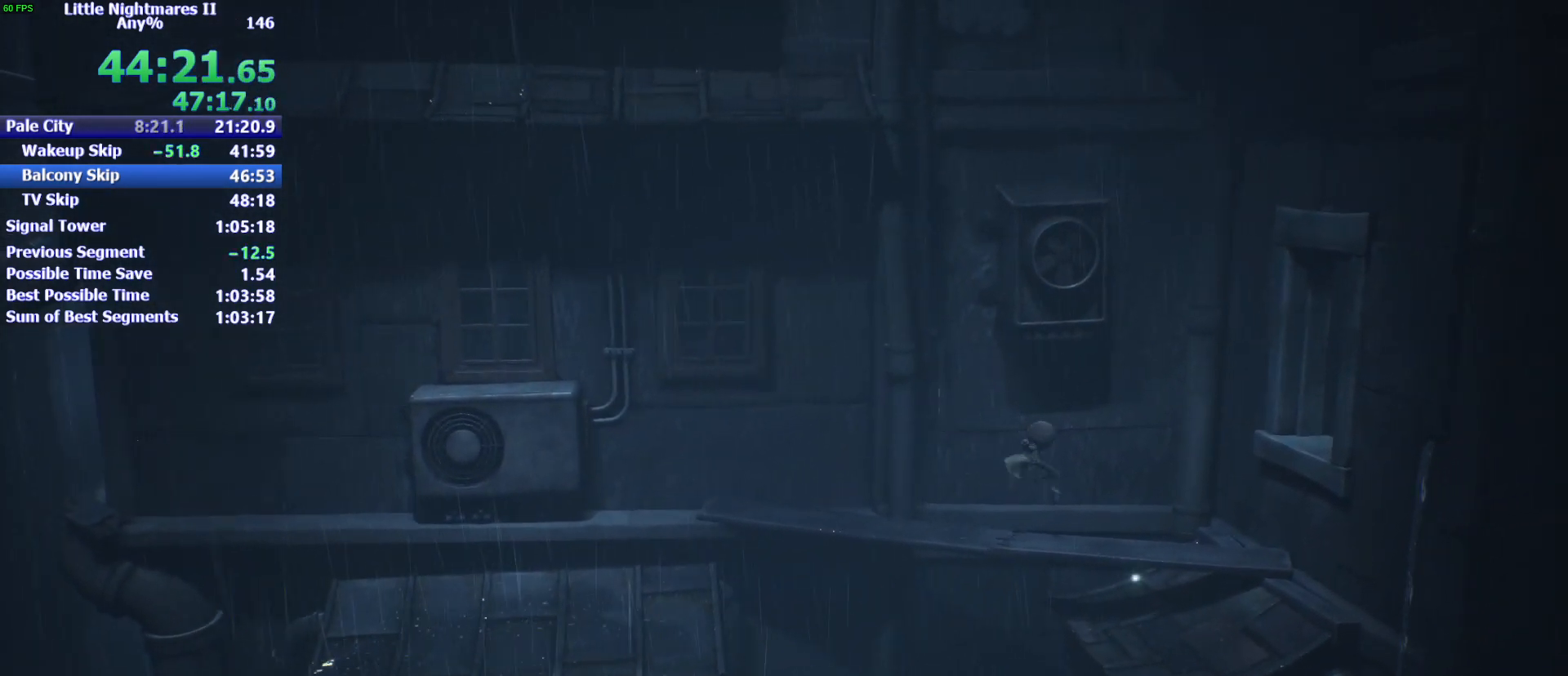
{"keys": ["d"], "mouse": [], "events": [[433, "space", "up"]]}
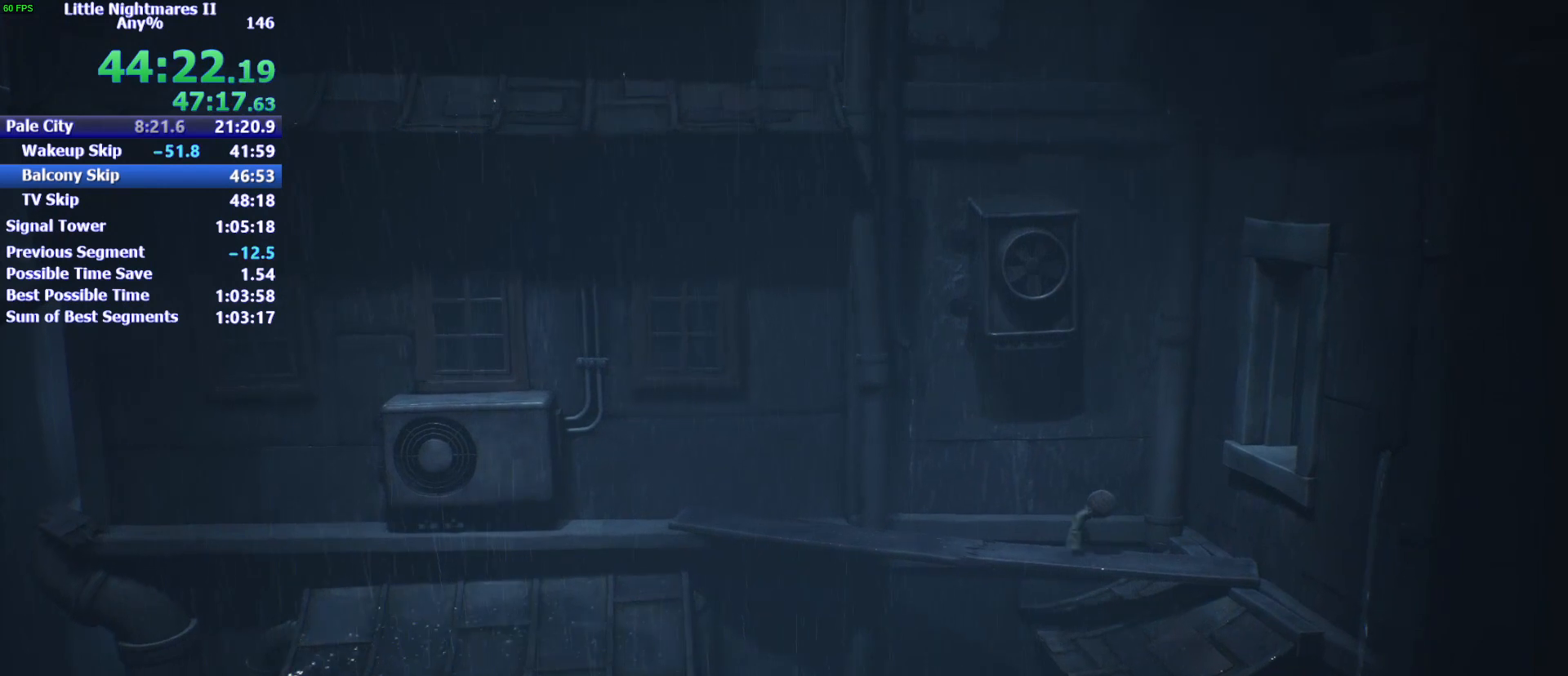
{"keys": ["d", "space"], "mouse": [], "events": [[500, "space", "down"]]}
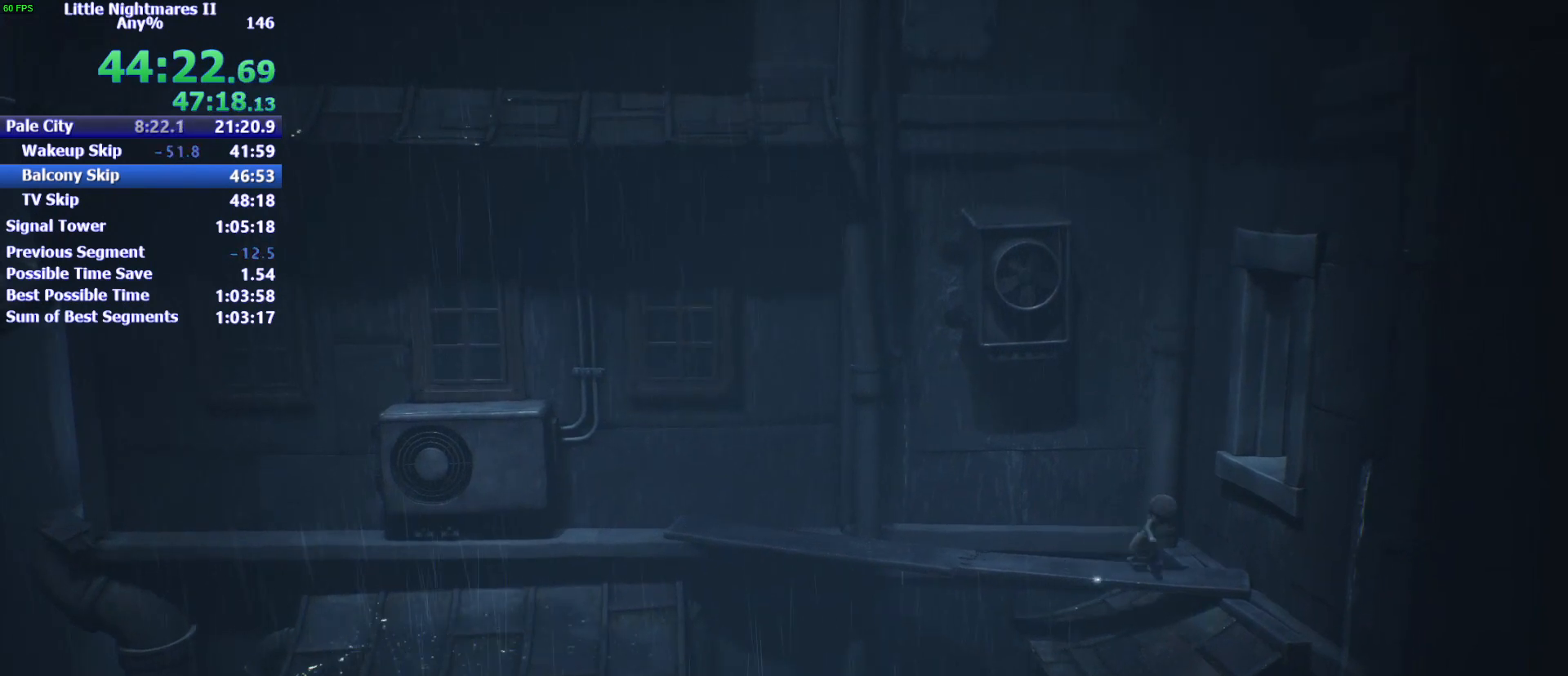
{"keys": ["d", "space"], "mouse": ["left"], "events": [[267, "mouse_left", "down"]]}
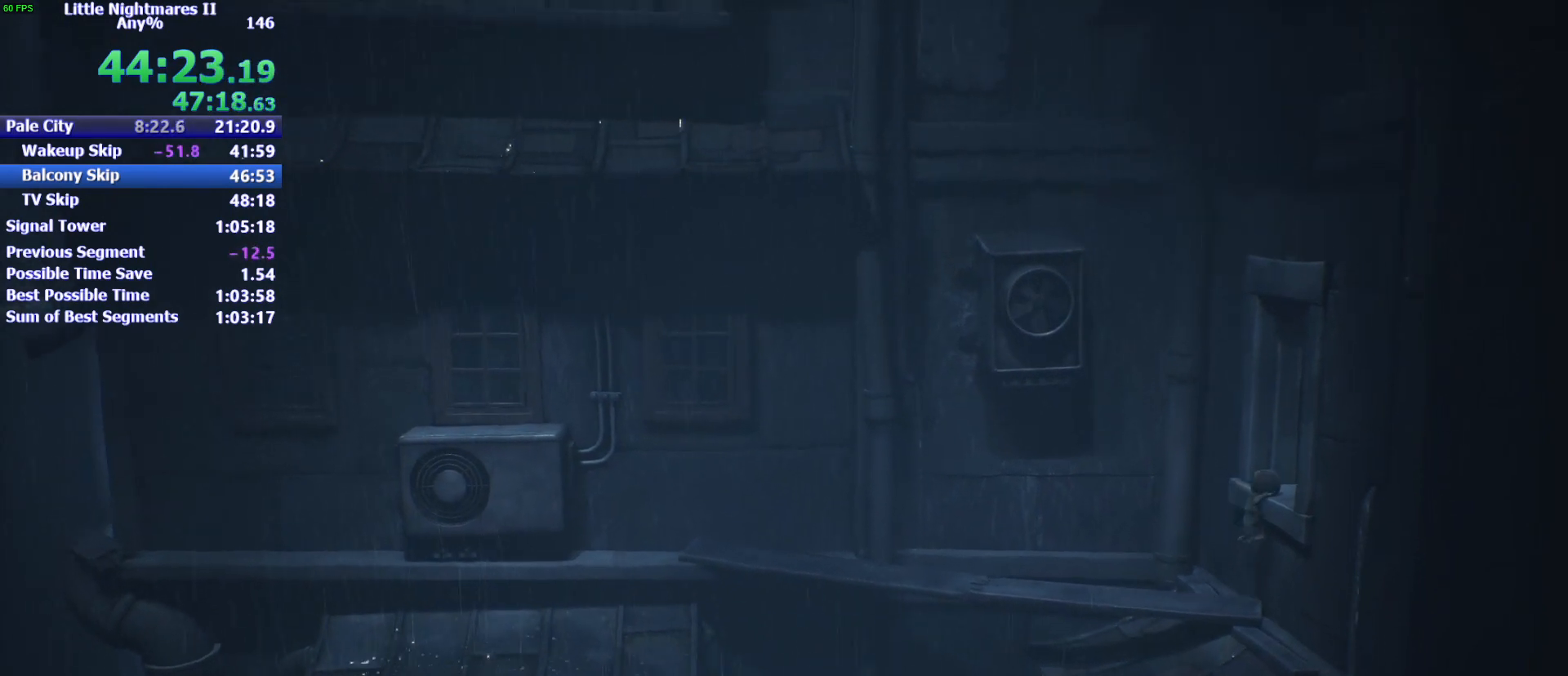
{"keys": ["d"], "mouse": [], "events": [[67, "space", "up"], [200, "mouse_left", "up"]]}
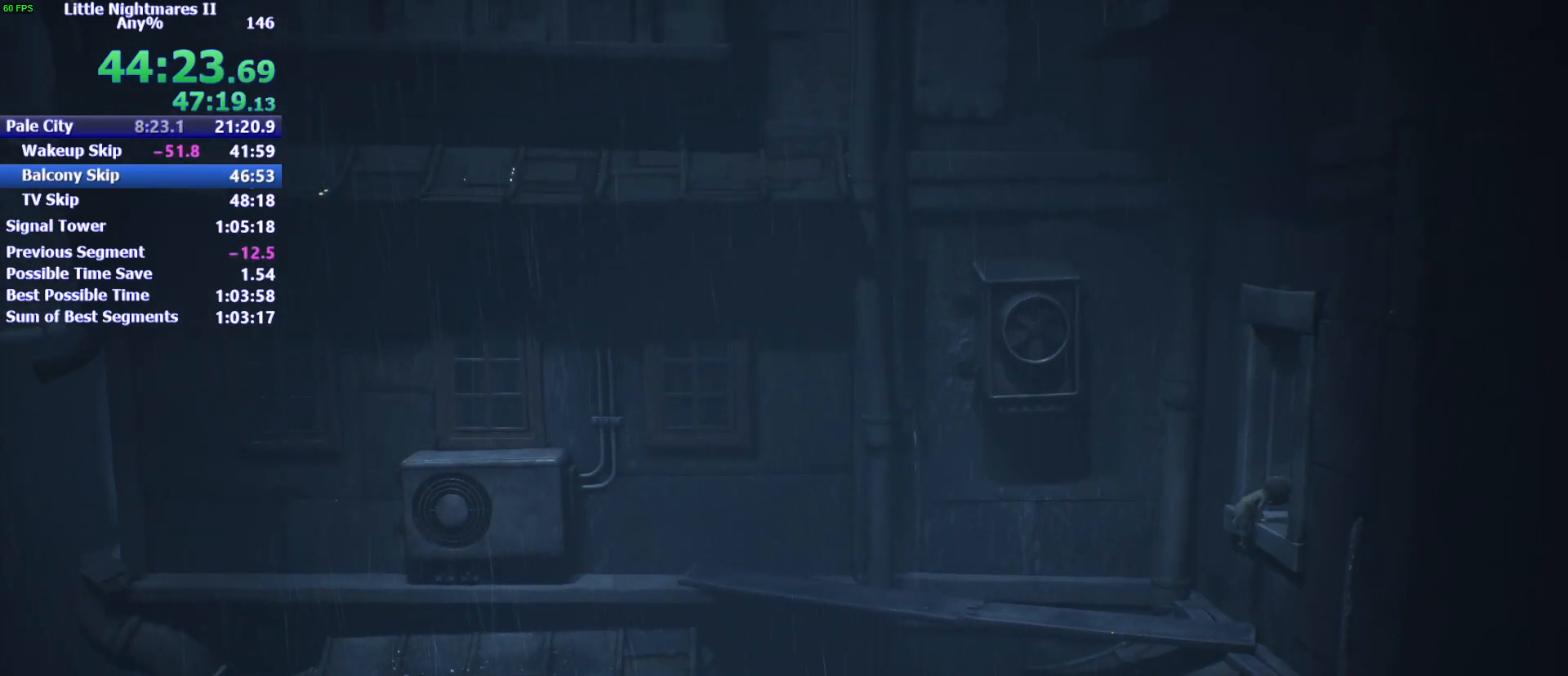
{"keys": ["d"], "mouse": [], "events": []}
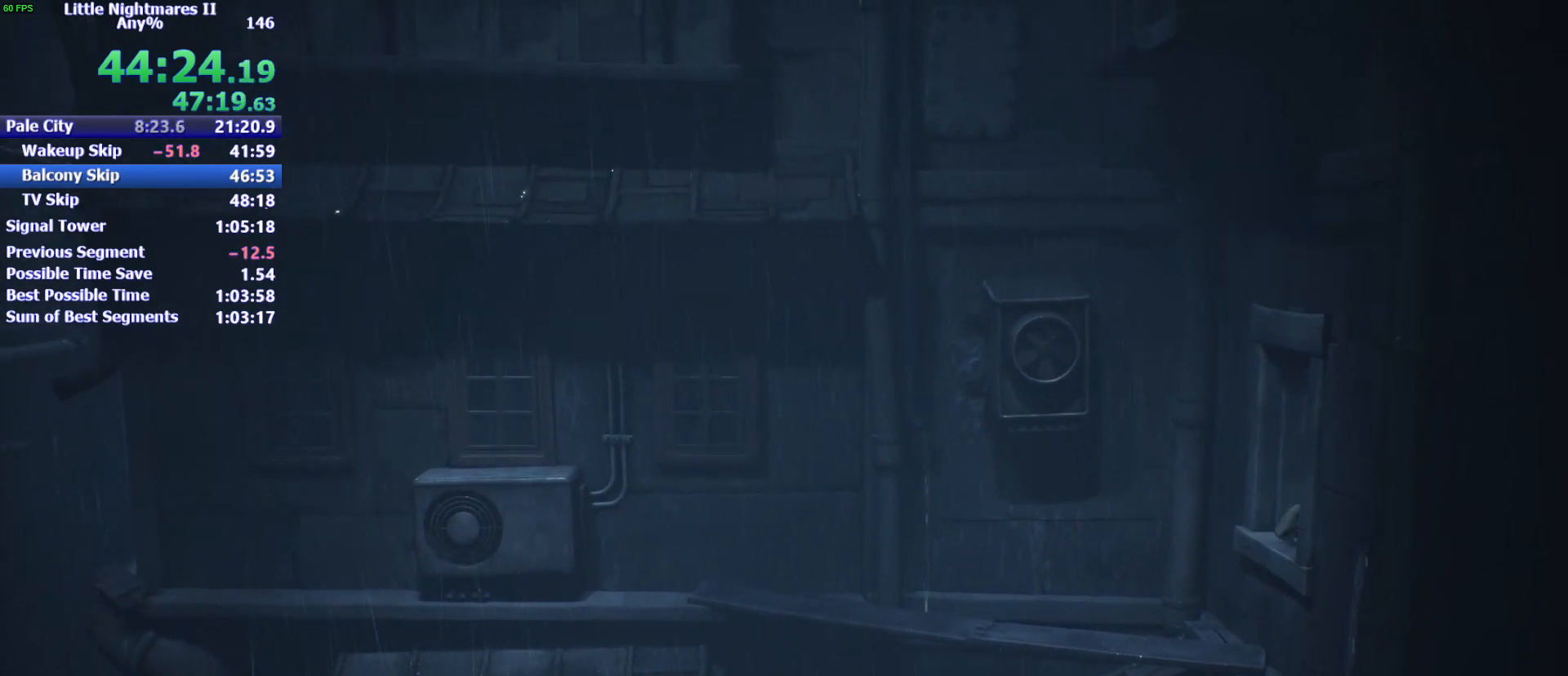
{"keys": ["d", "w"], "mouse": [], "events": [[33, "w", "down"]]}
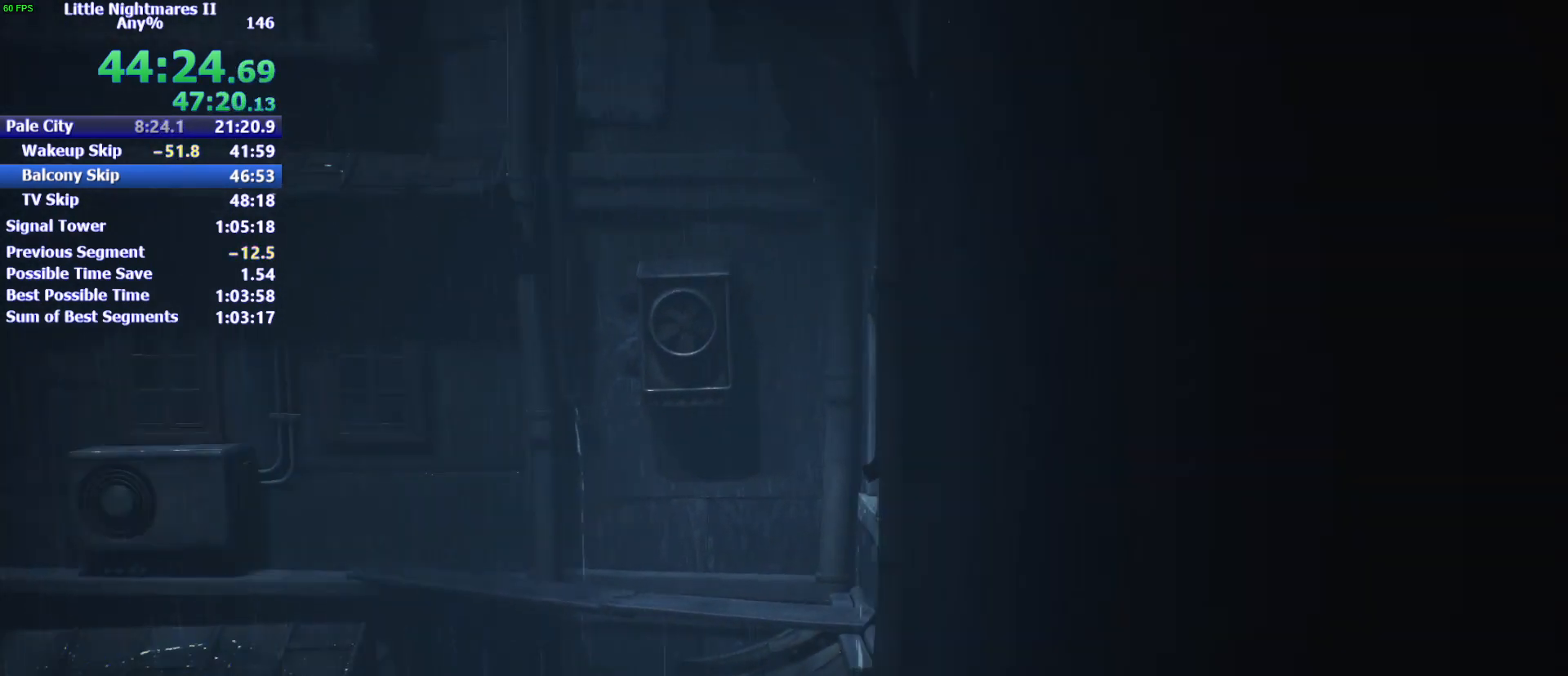
{"keys": ["d", "w"], "mouse": [], "events": []}
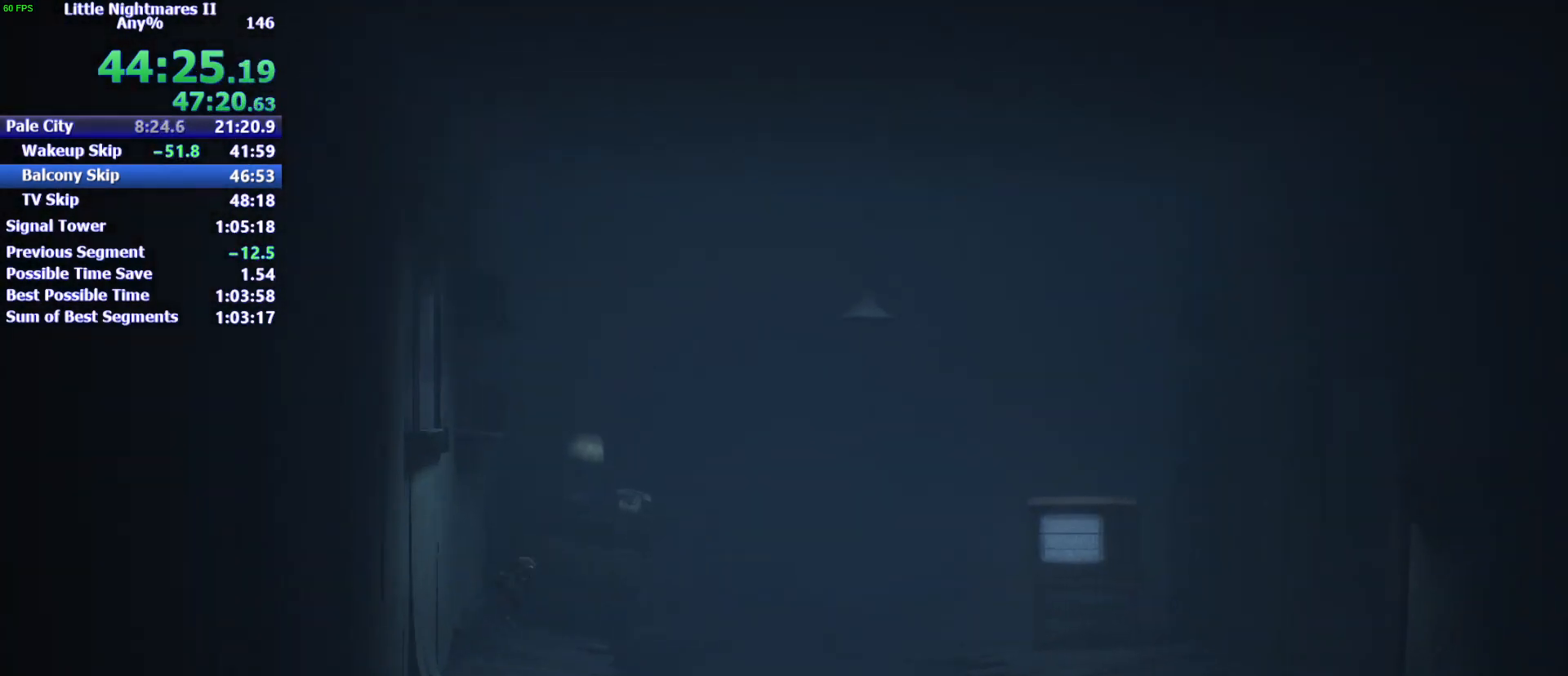
{"keys": ["d", "w"], "mouse": [], "events": []}
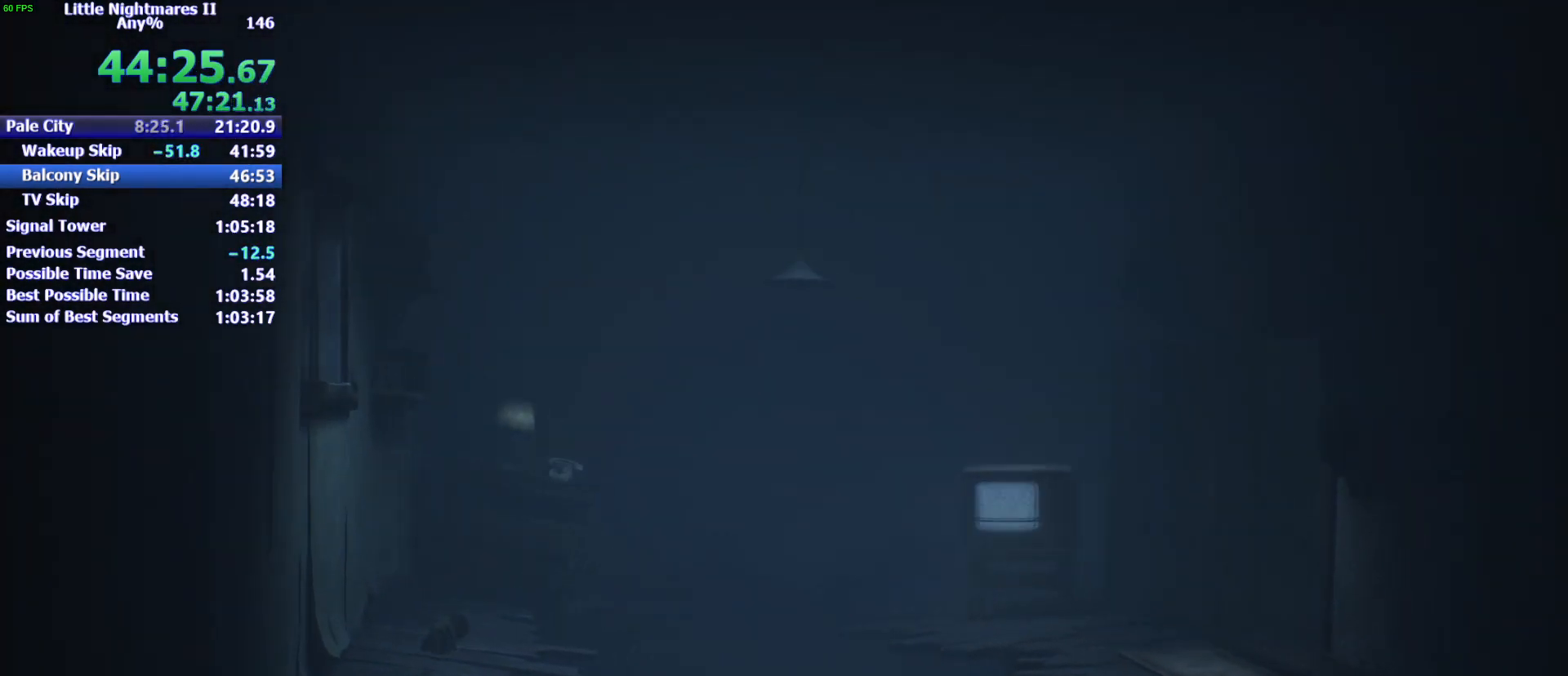
{"keys": ["d"], "mouse": [], "events": [[67, "w", "up"]]}
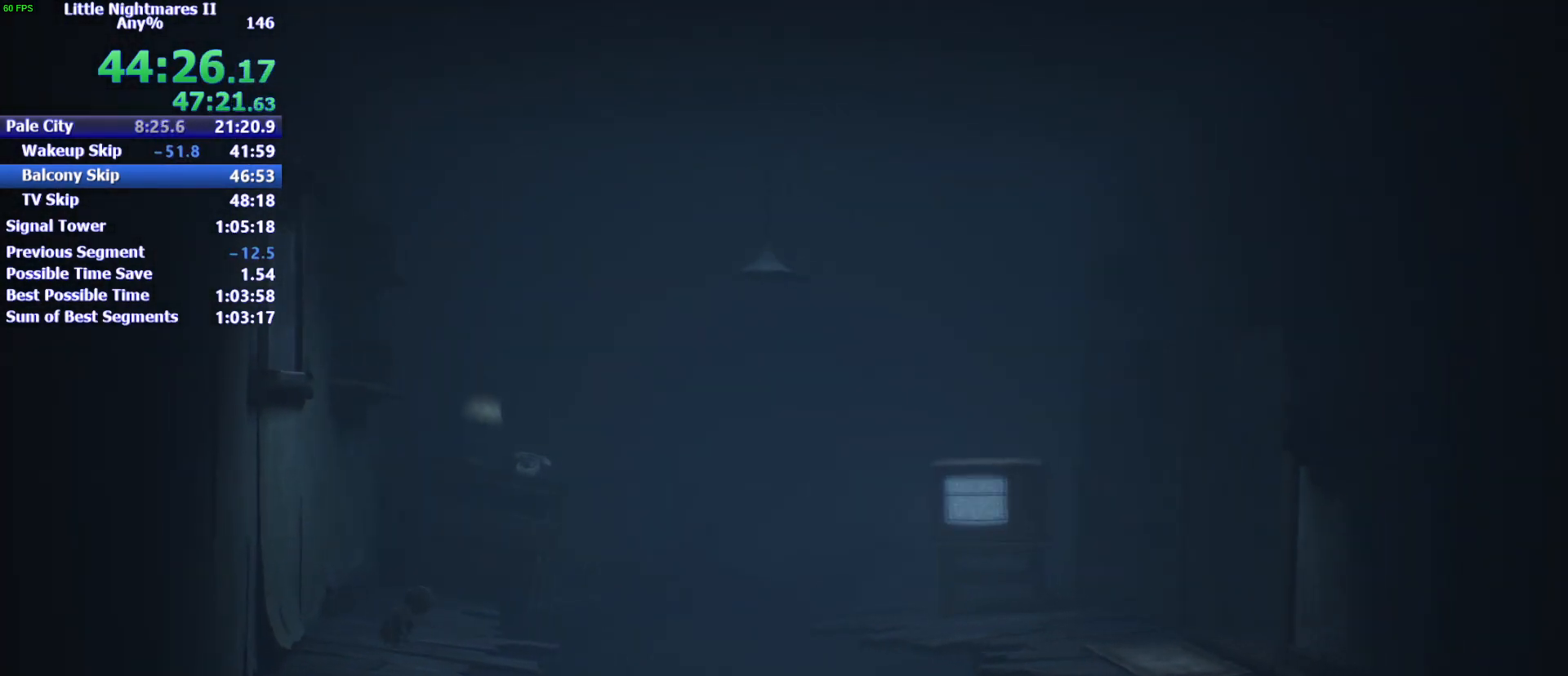
{"keys": ["d"], "mouse": [], "events": [[300, "w", "down"], [367, "w", "up"]]}
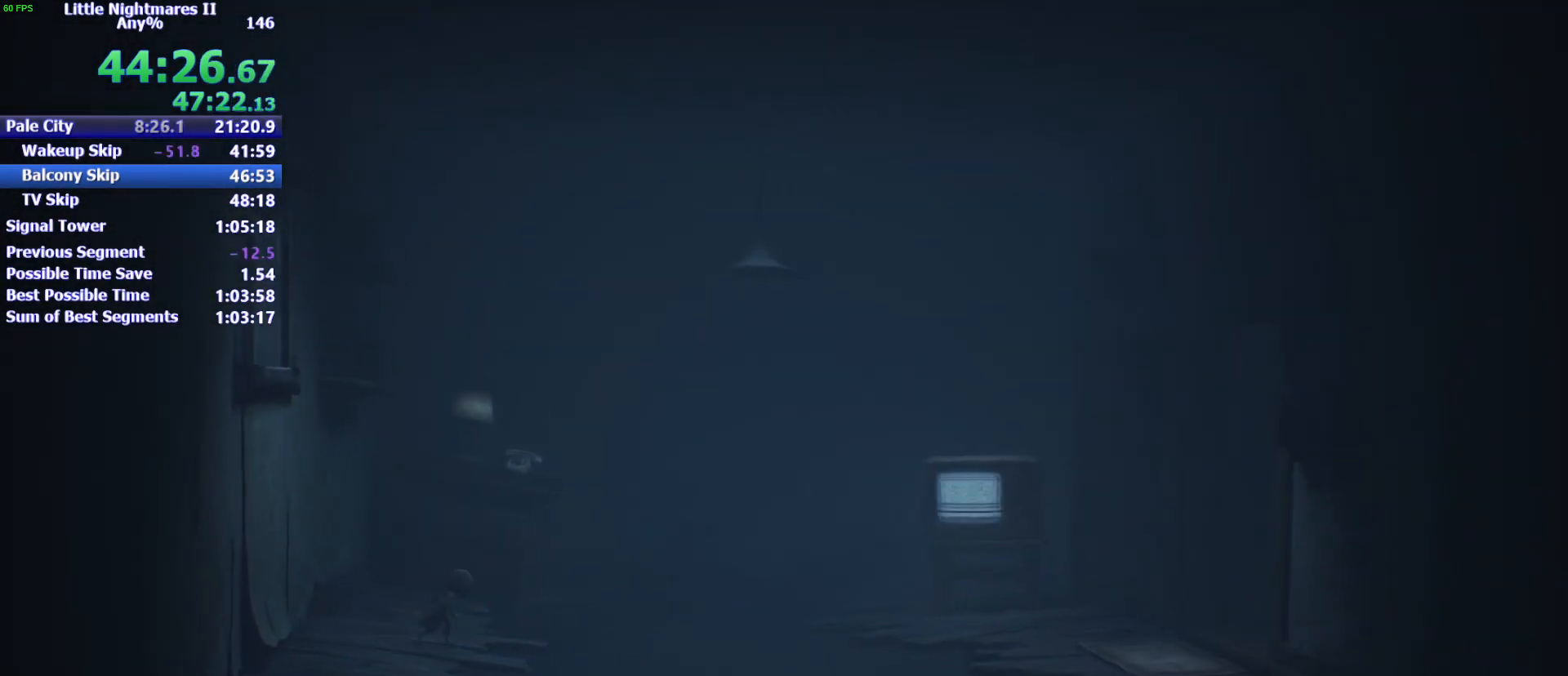
{"keys": ["d"], "mouse": [], "events": []}
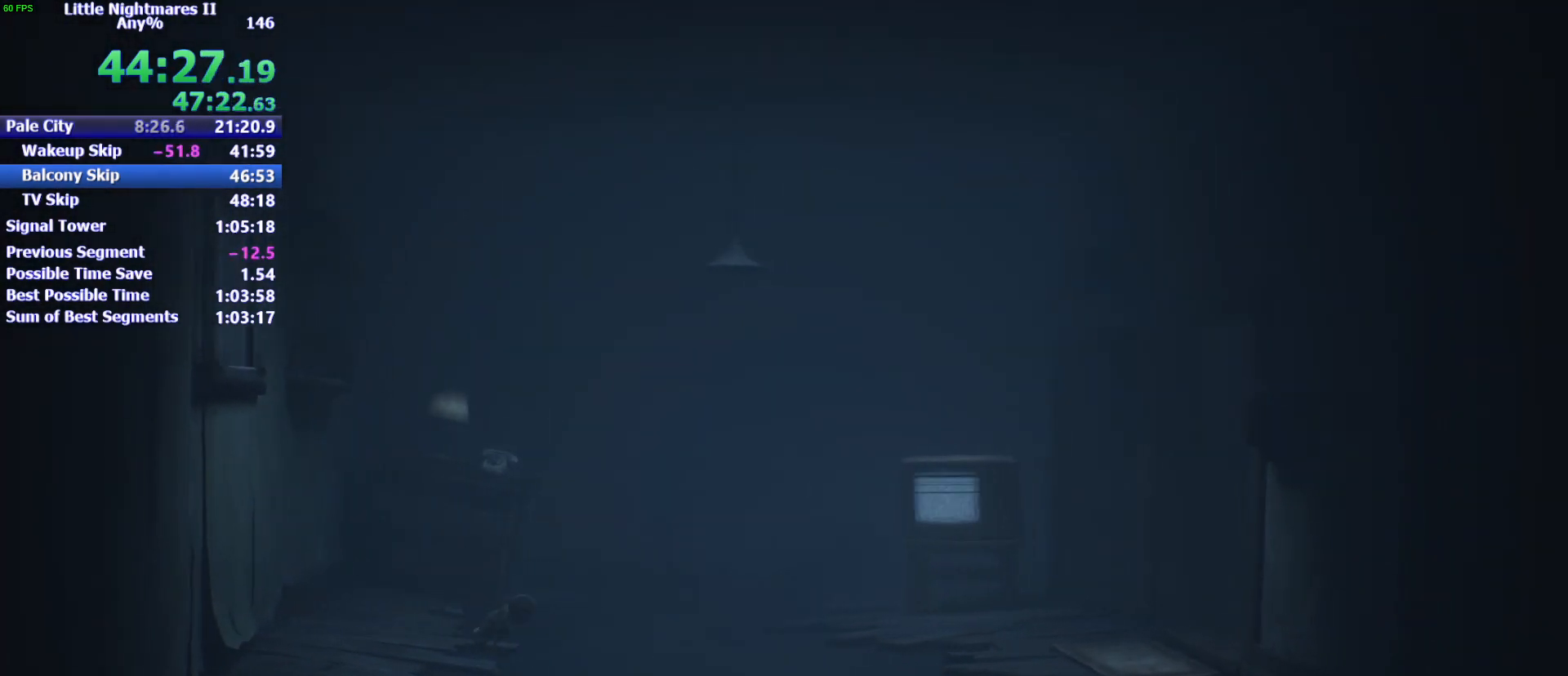
{"keys": ["d", "space"], "mouse": [], "events": [[133, "space", "down"]]}